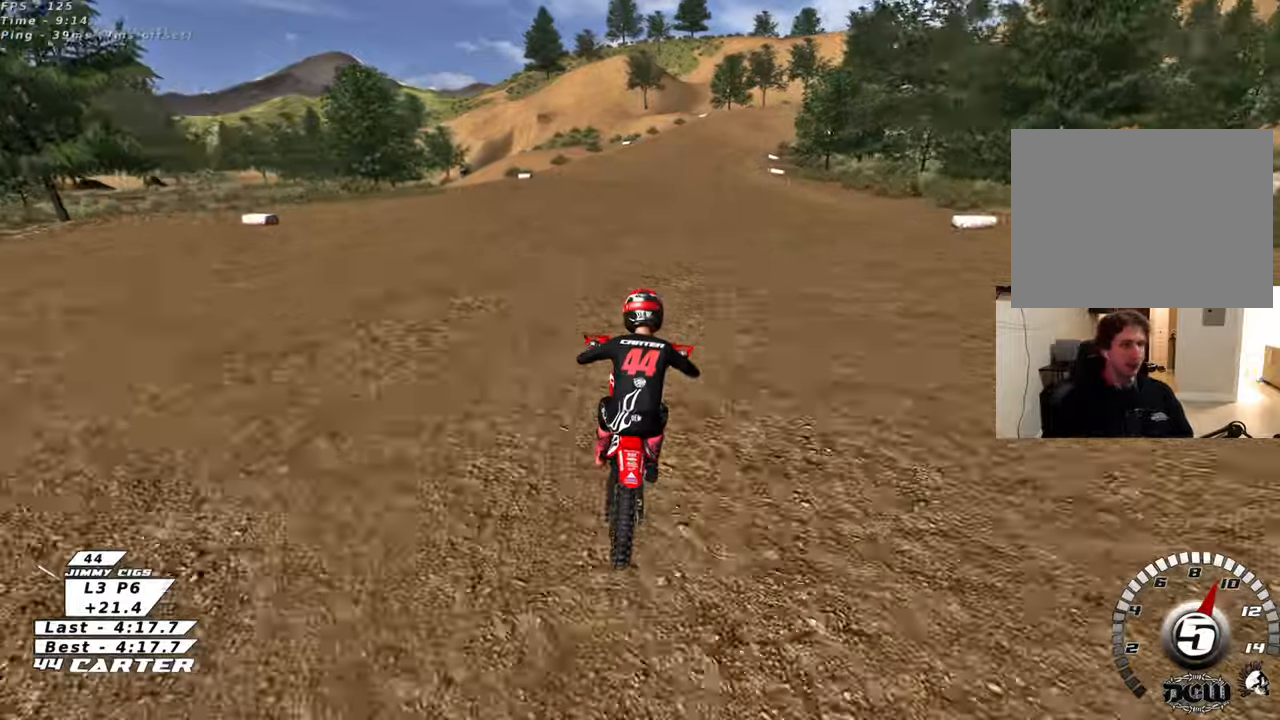
Gameplay with a controller (Xbox layout); each line is a JSON object with the inputs held at the frame after it. "events" lists button and stick changes between this image and that frame as [ms after this image, input, new state], when the widget could be followed in between.
{"buttons": ["A", "R2"], "left_stick": "center", "right_stick": "center", "events": [[133, "A", "up"], [200, "A", "down"], [367, "A", "up"], [417, "A", "down"], [433, "left_stick", "center"]]}
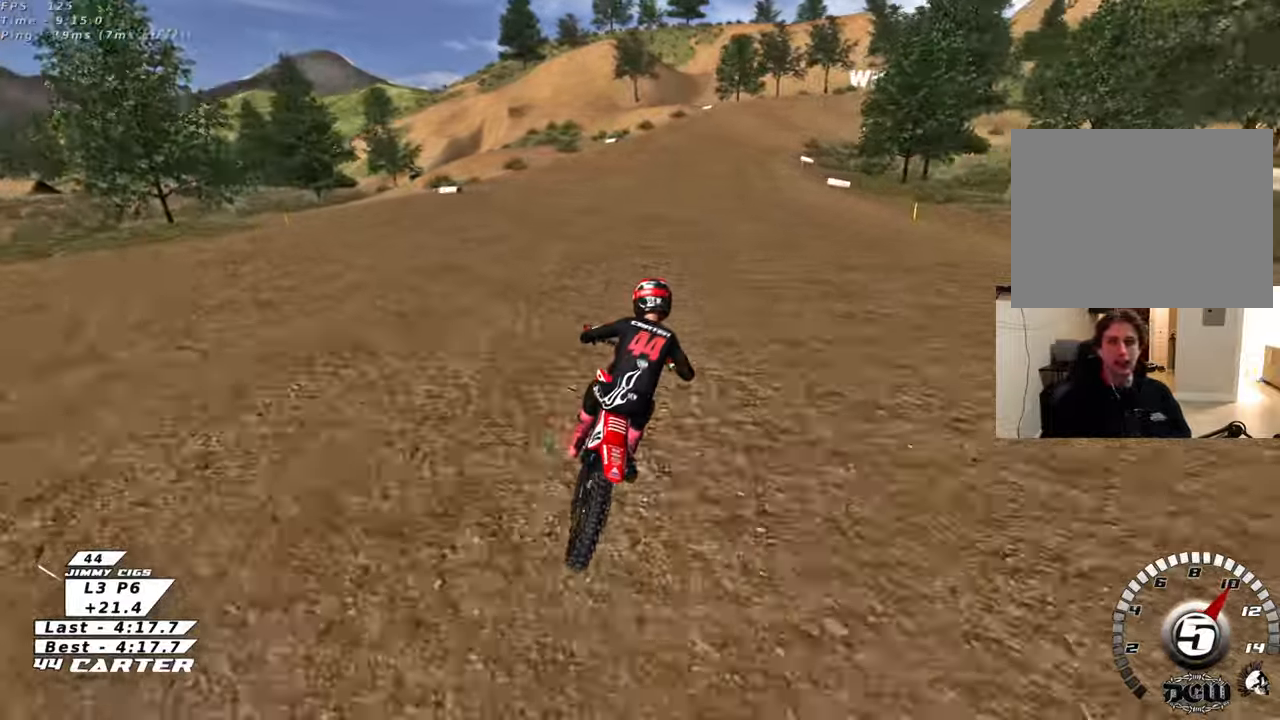
{"buttons": ["R2"], "left_stick": "center", "right_stick": "center", "events": [[100, "A", "up"], [200, "A", "down"], [383, "A", "up"]]}
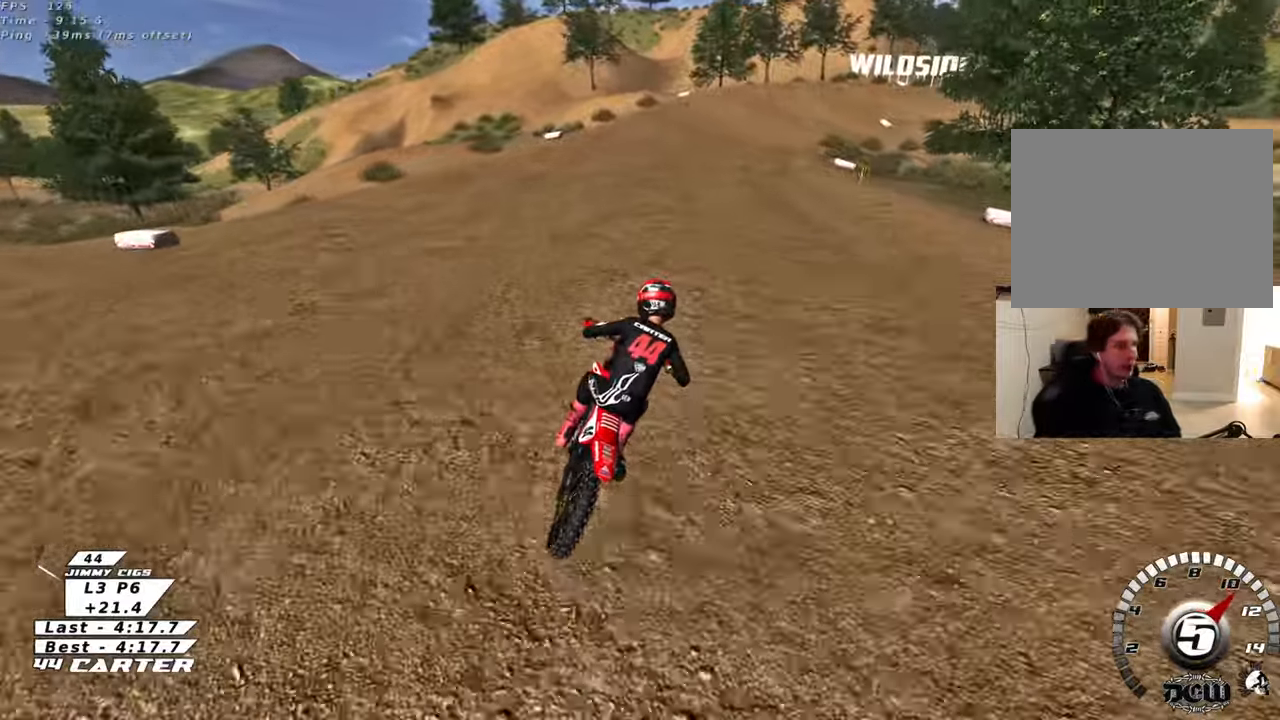
{"buttons": ["L2"], "left_stick": "down", "right_stick": "center", "events": [[117, "X", "down"], [183, "L2", "down"], [183, "left_stick", "down"], [233, "R2", "up"], [250, "X", "up"], [350, "X", "down"], [467, "X", "up"]]}
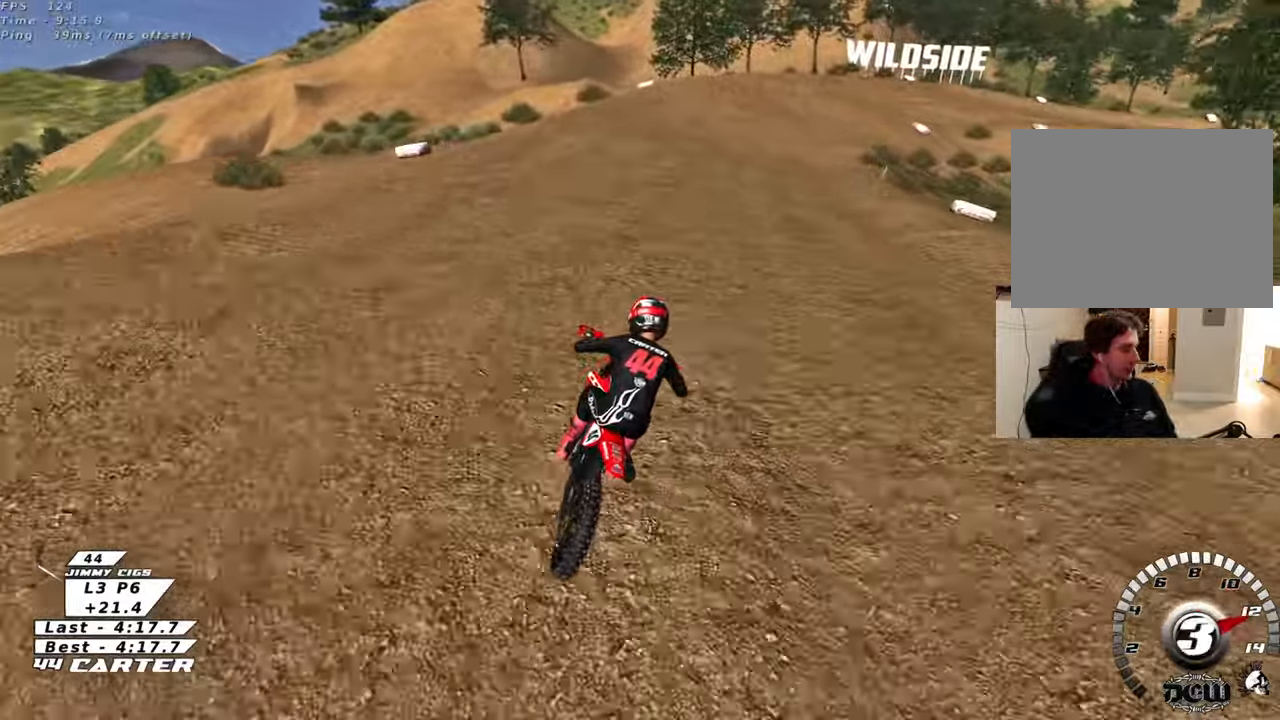
{"buttons": ["R2"], "left_stick": "center", "right_stick": "center", "events": [[50, "L2", "up"], [67, "X", "down"], [133, "X", "up"], [133, "left_stick", "center"], [383, "left_stick", "up-right"], [483, "R2", "down"], [483, "left_stick", "center"]]}
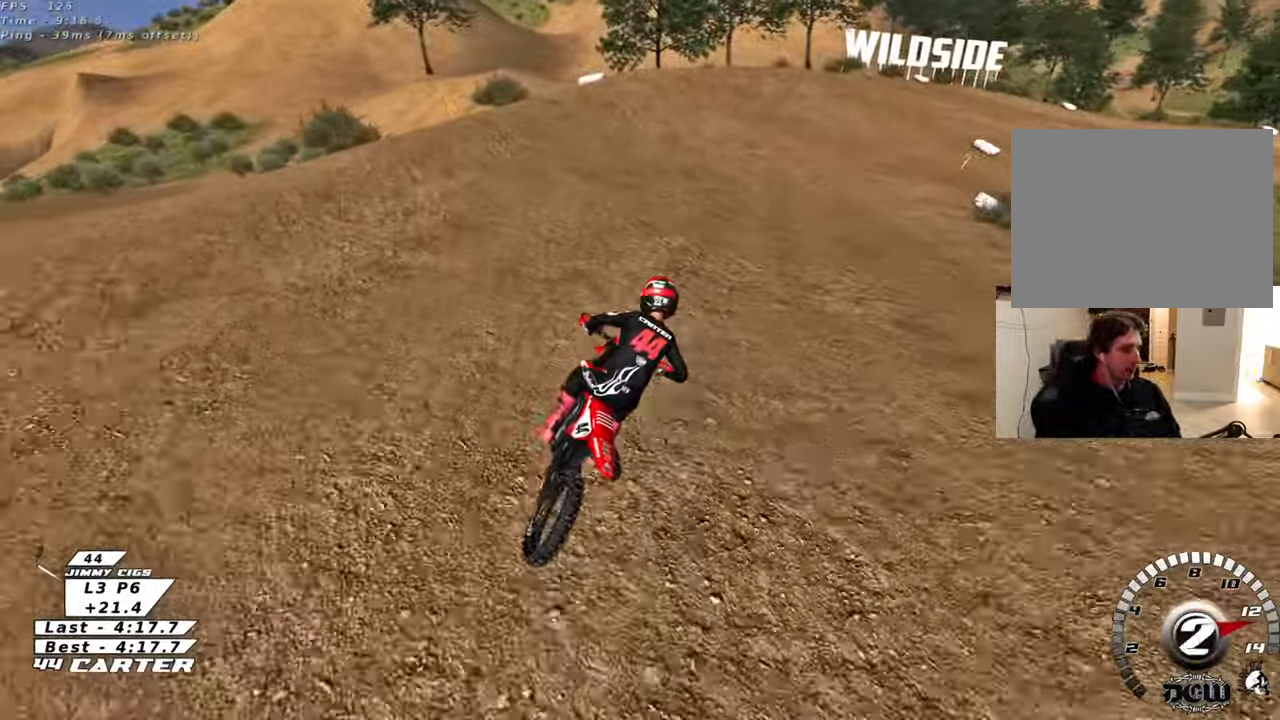
{"buttons": ["L2"], "left_stick": "up-right", "right_stick": "center", "events": [[33, "A", "down"], [133, "left_stick", "up-right"], [167, "A", "up"], [200, "L2", "down"], [200, "R2", "up"]]}
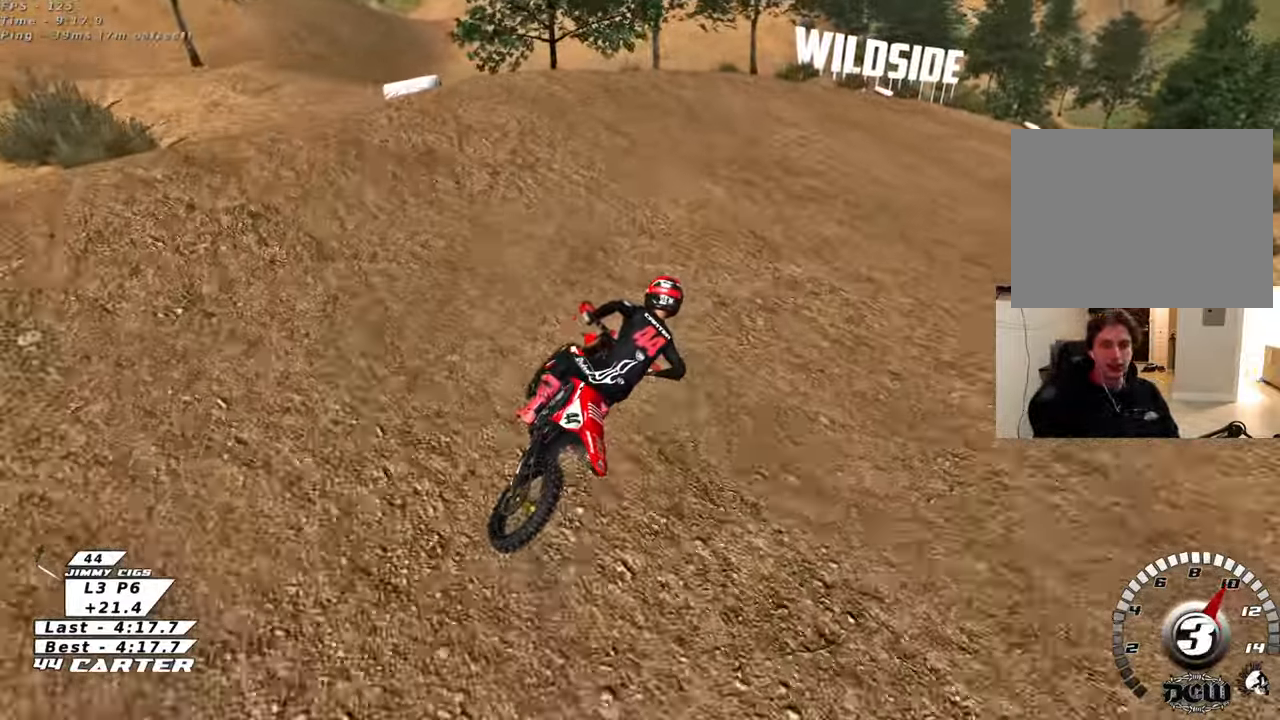
{"buttons": [], "left_stick": "center", "right_stick": "center", "events": [[67, "X", "down"], [150, "left_stick", "right"], [167, "X", "up"], [250, "X", "down"], [317, "X", "up"], [333, "left_stick", "up-right"], [450, "L2", "up"], [483, "left_stick", "center"]]}
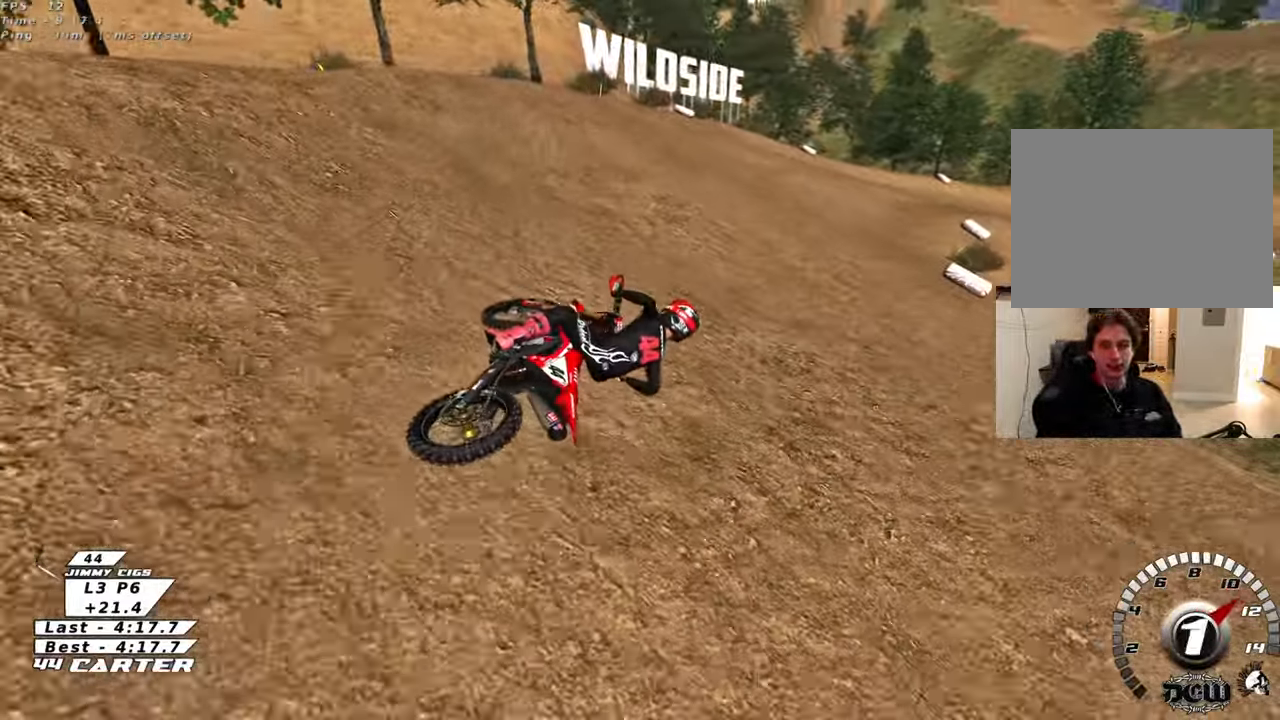
{"buttons": ["R2", "R3"], "left_stick": "left", "right_stick": "center", "events": [[67, "R3", "down"], [67, "left_stick", "left"], [450, "R2", "down"]]}
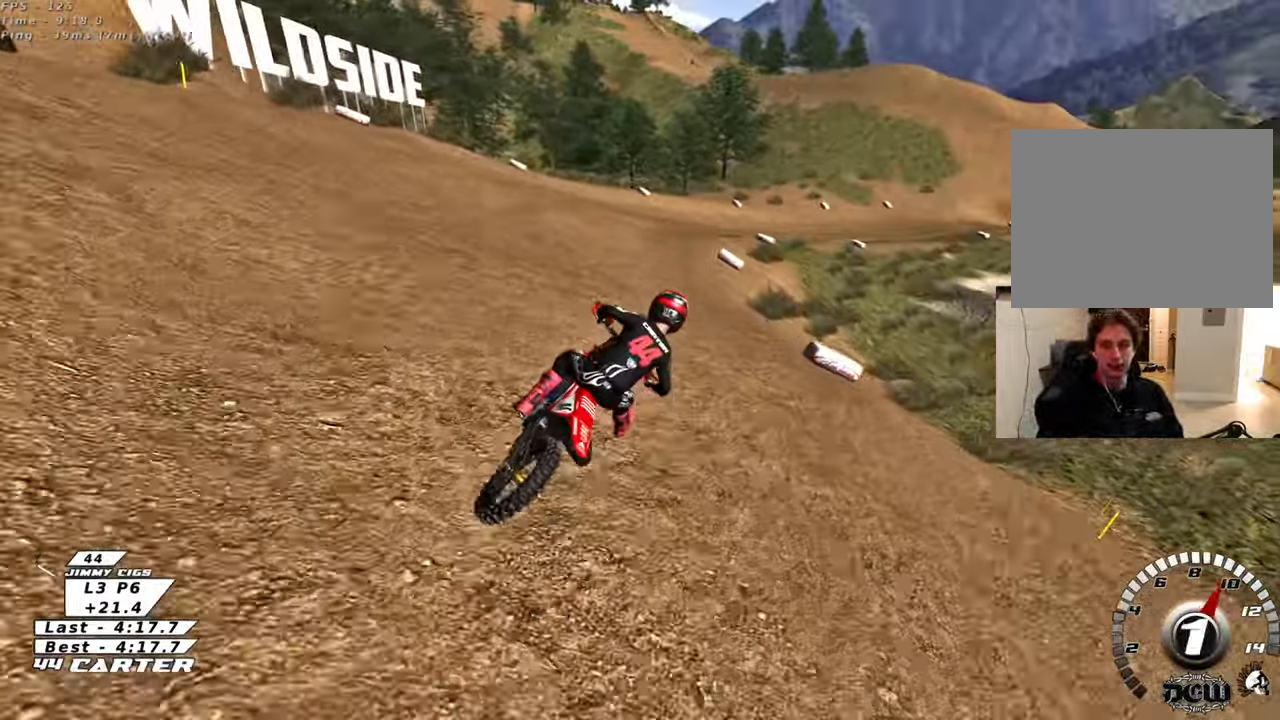
{"buttons": ["R2", "R3"], "left_stick": "up", "right_stick": "center", "events": [[50, "left_stick", "up-left"], [117, "R2", "up"], [150, "left_stick", "up"], [183, "R2", "down"], [183, "right_stick", "down"], [233, "right_stick", "center"]]}
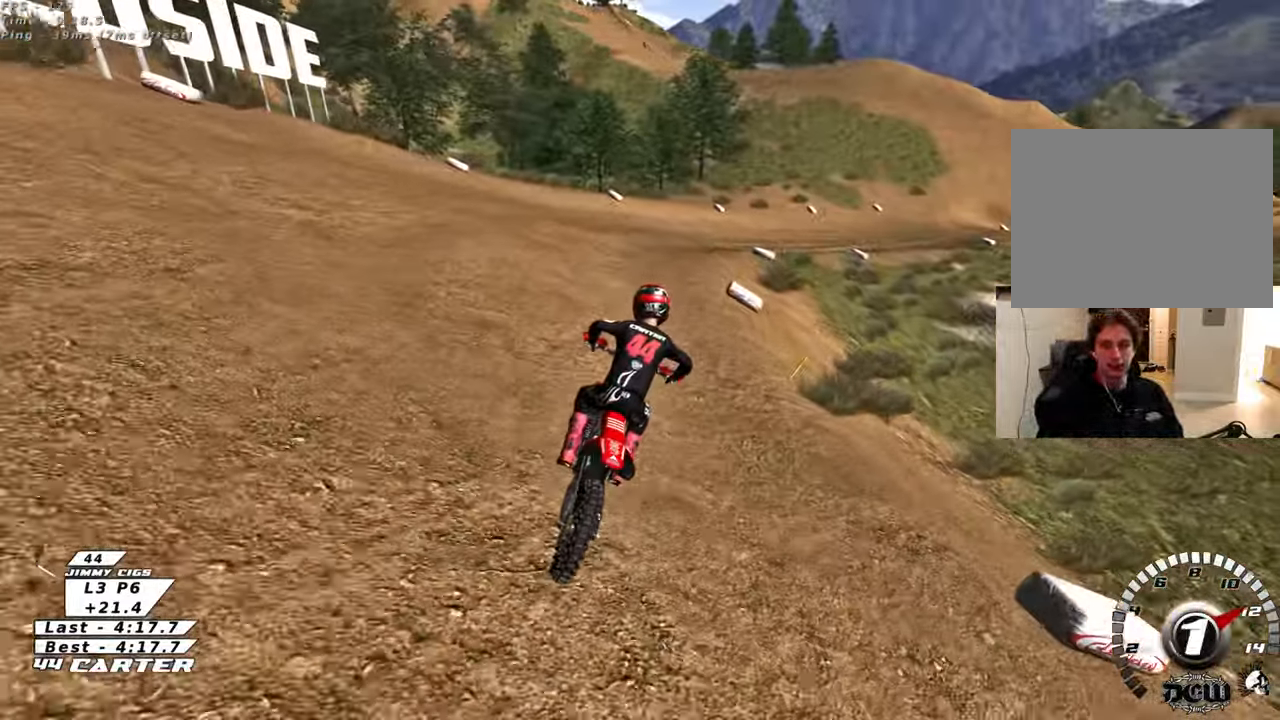
{"buttons": ["A", "R2"], "left_stick": "up-right", "right_stick": "center", "events": [[17, "R3", "up"], [217, "A", "down"], [350, "A", "up"], [400, "left_stick", "up-right"], [433, "A", "down"]]}
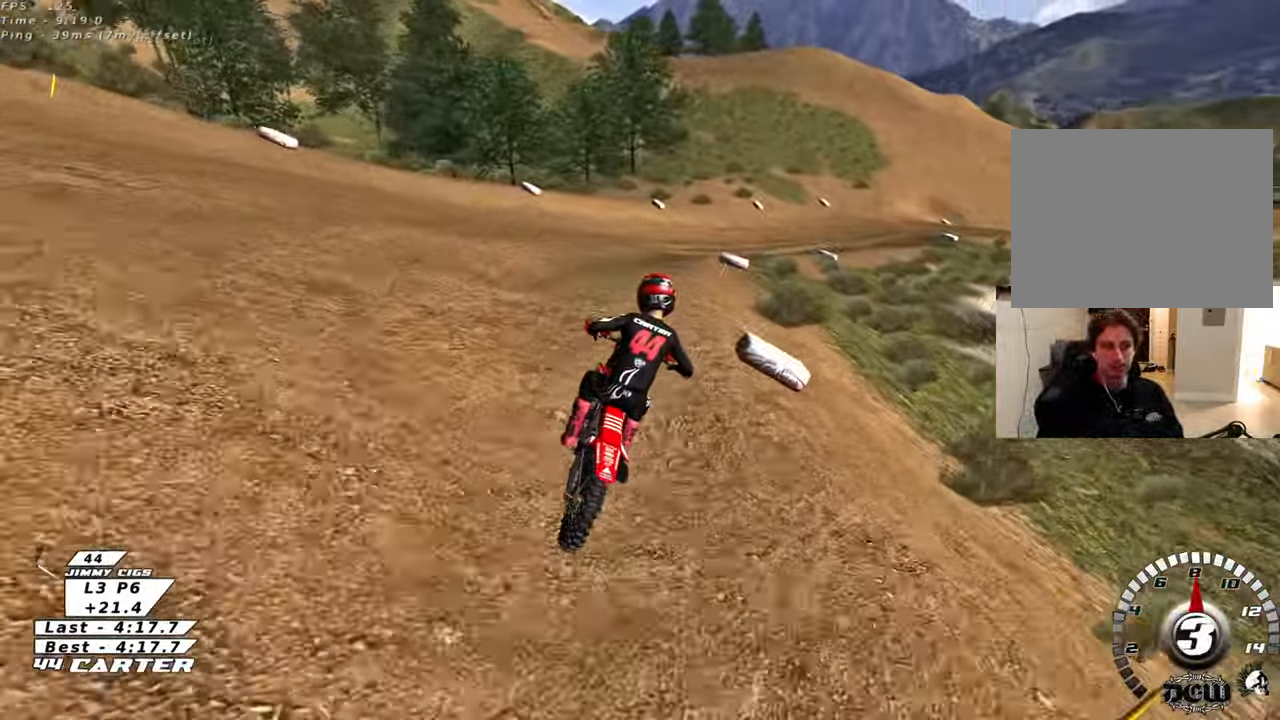
{"buttons": ["R2"], "left_stick": "center", "right_stick": "center", "events": [[67, "A", "up"], [200, "R2", "up"], [233, "left_stick", "center"], [350, "R2", "down"]]}
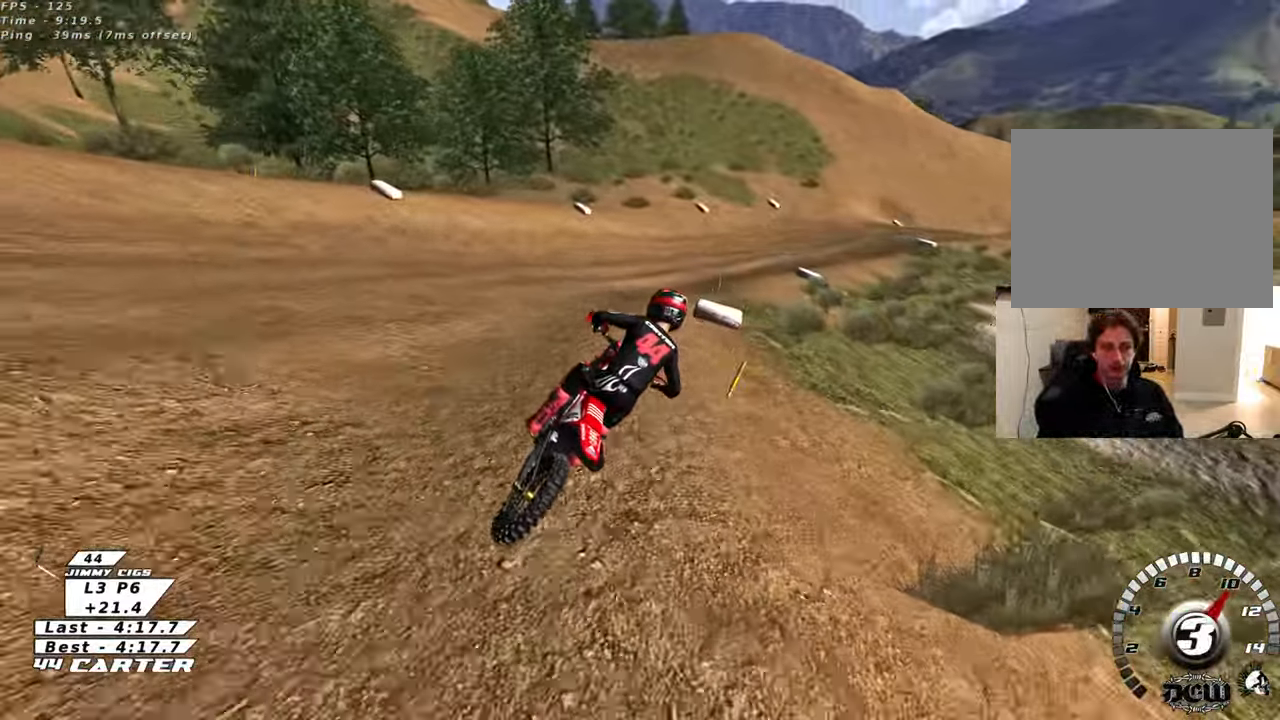
{"buttons": [], "left_stick": "down", "right_stick": "center", "events": [[250, "R2", "up"], [300, "X", "down"], [400, "left_stick", "down"], [417, "X", "up"]]}
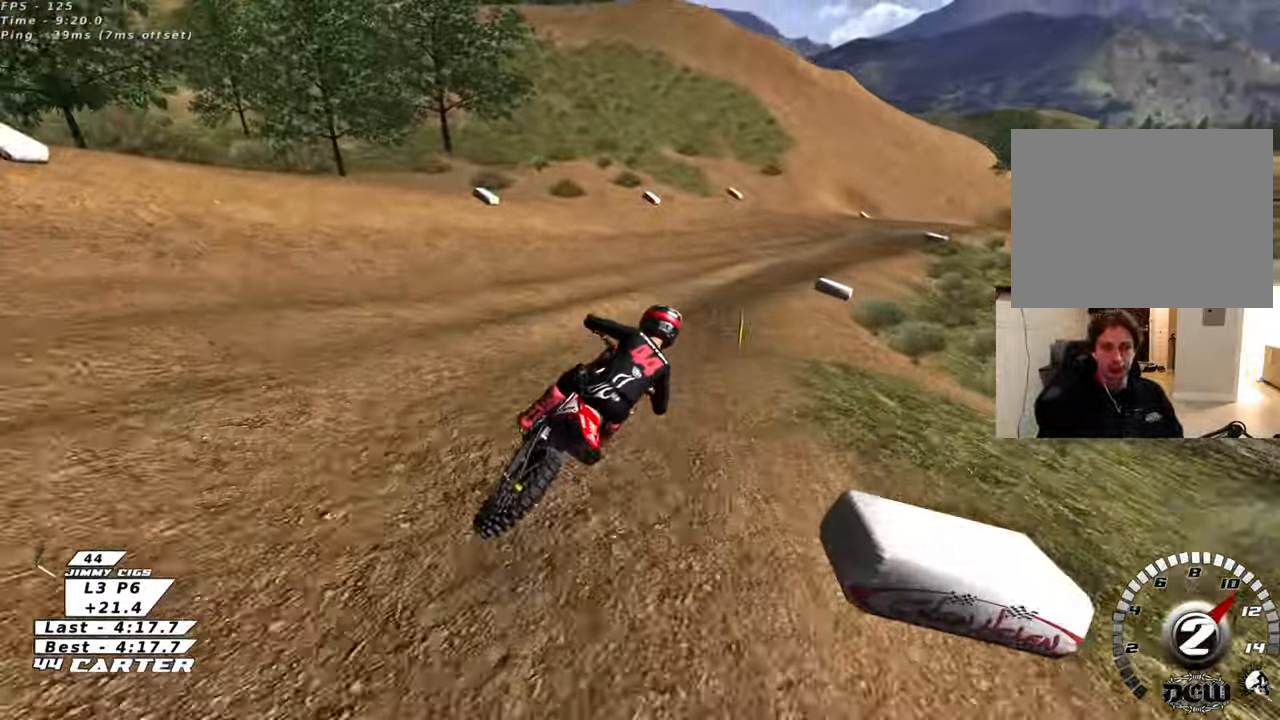
{"buttons": ["R2", "R3"], "left_stick": "up-left", "right_stick": "down-left", "events": [[167, "left_stick", "center"], [200, "R2", "down"], [267, "left_stick", "up"], [300, "R3", "down"], [333, "right_stick", "down"], [383, "left_stick", "up-left"], [467, "right_stick", "down-left"]]}
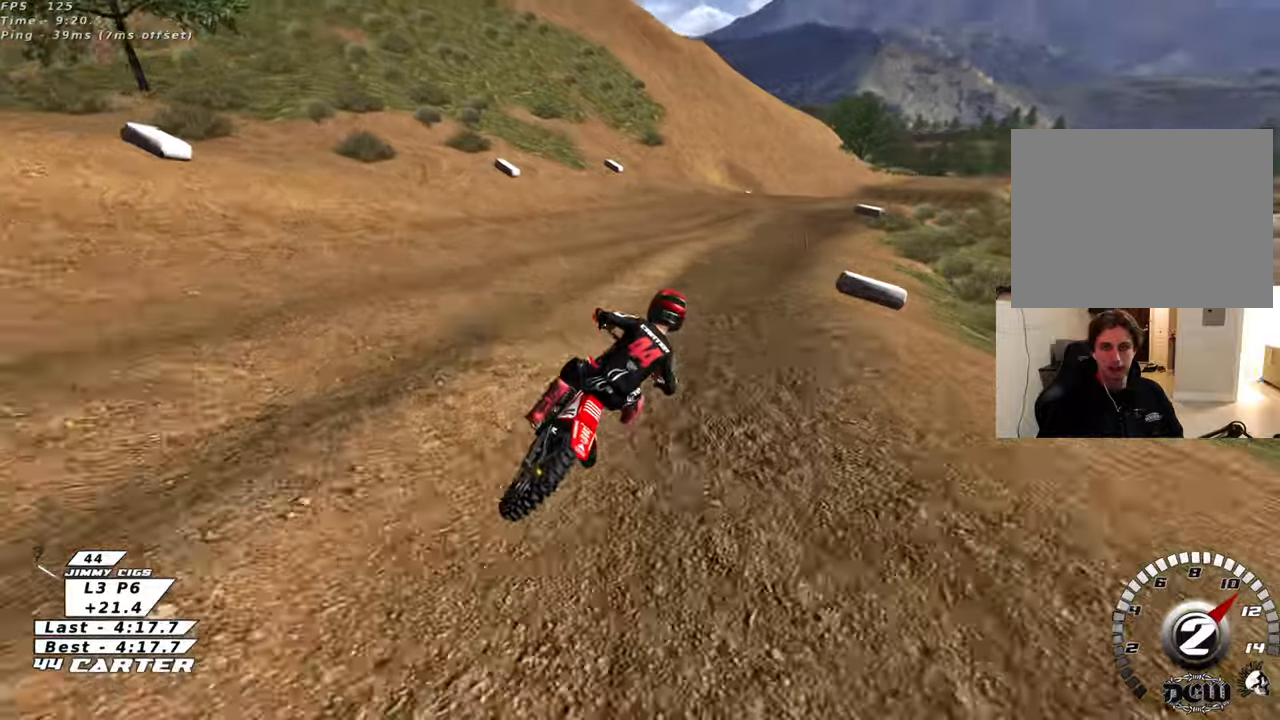
{"buttons": ["A", "R2"], "left_stick": "center", "right_stick": "center", "events": [[33, "left_stick", "center"], [50, "R3", "up"], [83, "right_stick", "center"], [400, "A", "down"]]}
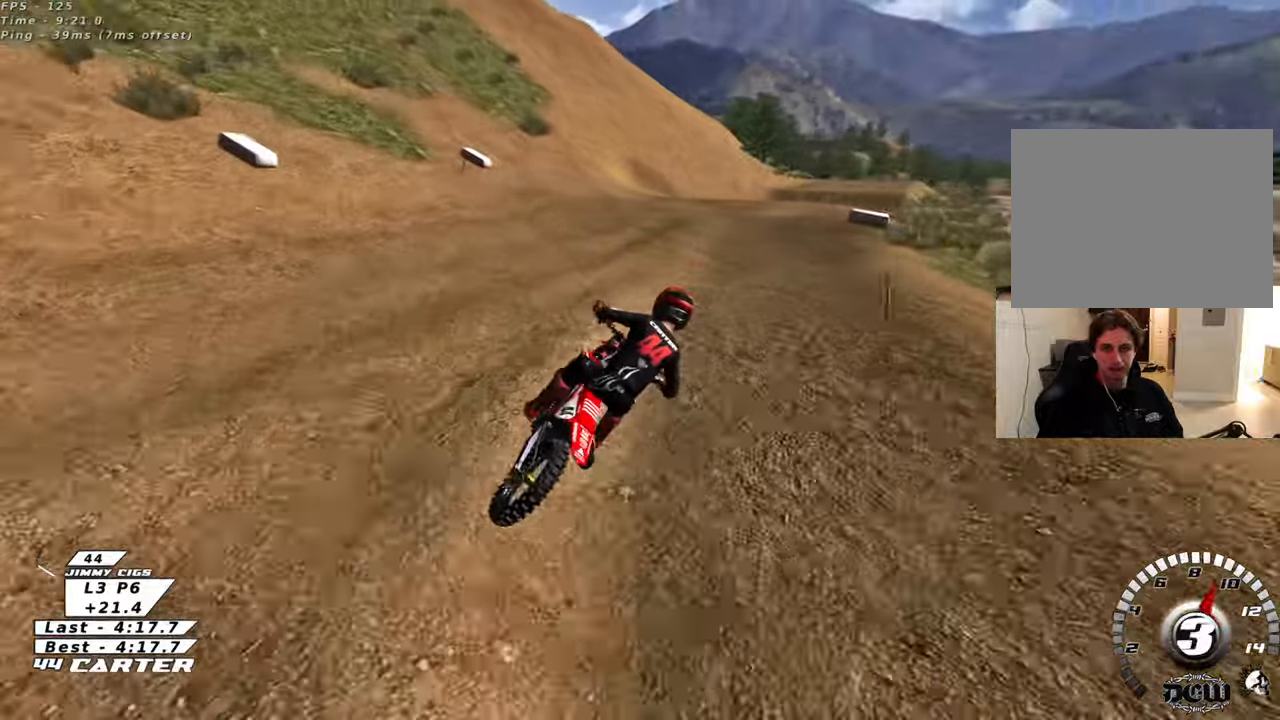
{"buttons": ["R2"], "left_stick": "up-left", "right_stick": "center", "events": [[50, "A", "up"], [133, "A", "down"], [283, "A", "up"], [417, "left_stick", "up-left"]]}
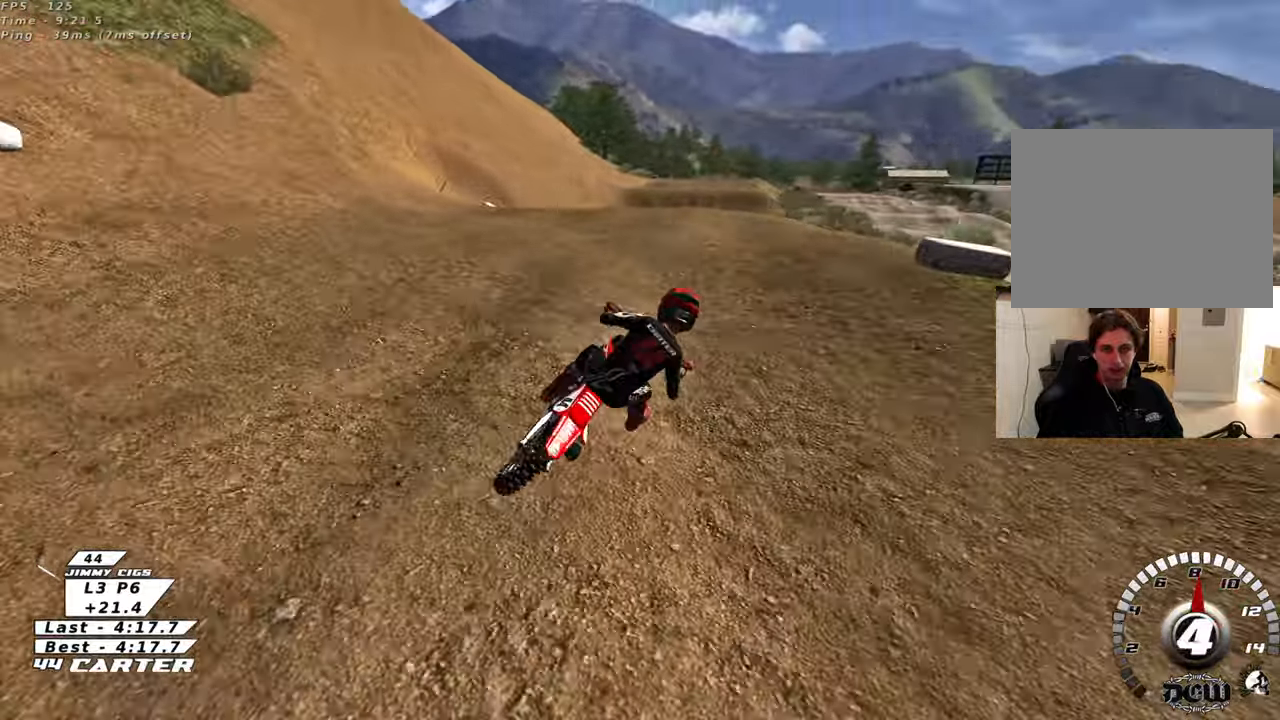
{"buttons": ["R2"], "left_stick": "down", "right_stick": "center", "events": [[117, "left_stick", "down"], [200, "A", "down"], [300, "left_stick", "center"], [333, "A", "up"], [350, "left_stick", "up"], [433, "left_stick", "center"], [500, "left_stick", "down"]]}
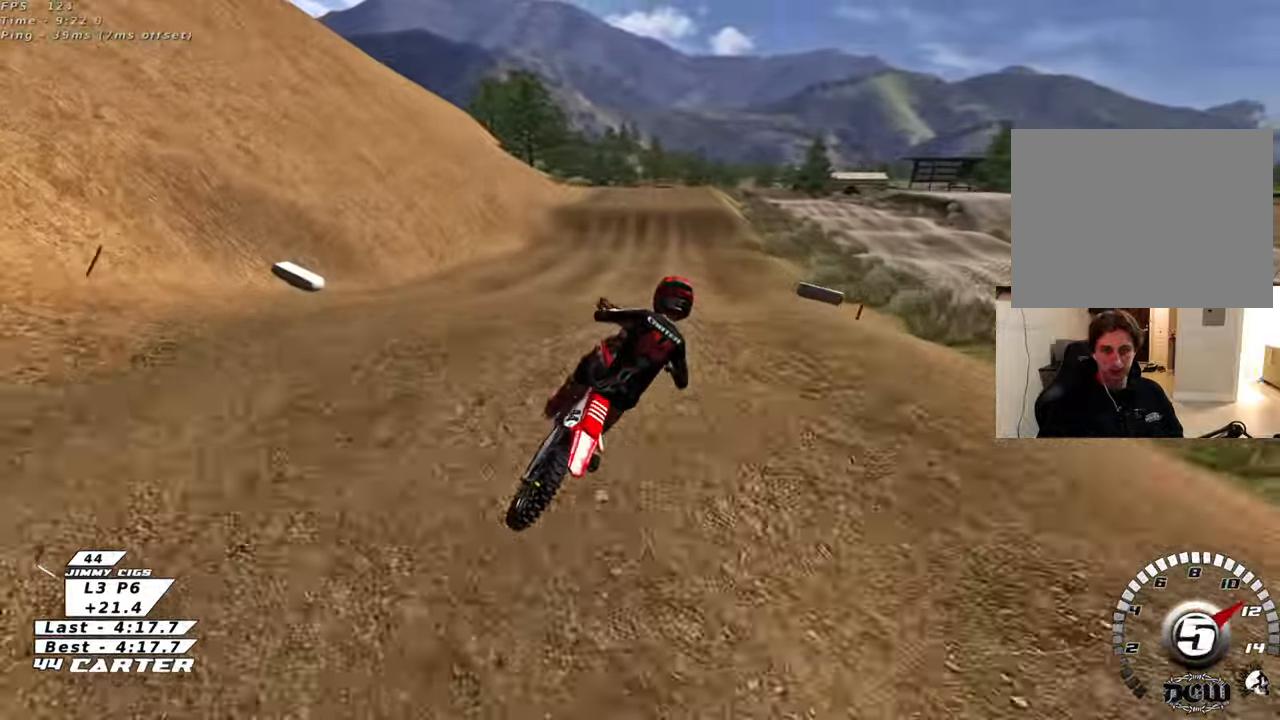
{"buttons": [], "left_stick": "up-left", "right_stick": "center", "events": [[17, "left_stick", "down-left"], [350, "left_stick", "up-left"], [400, "R2", "up"]]}
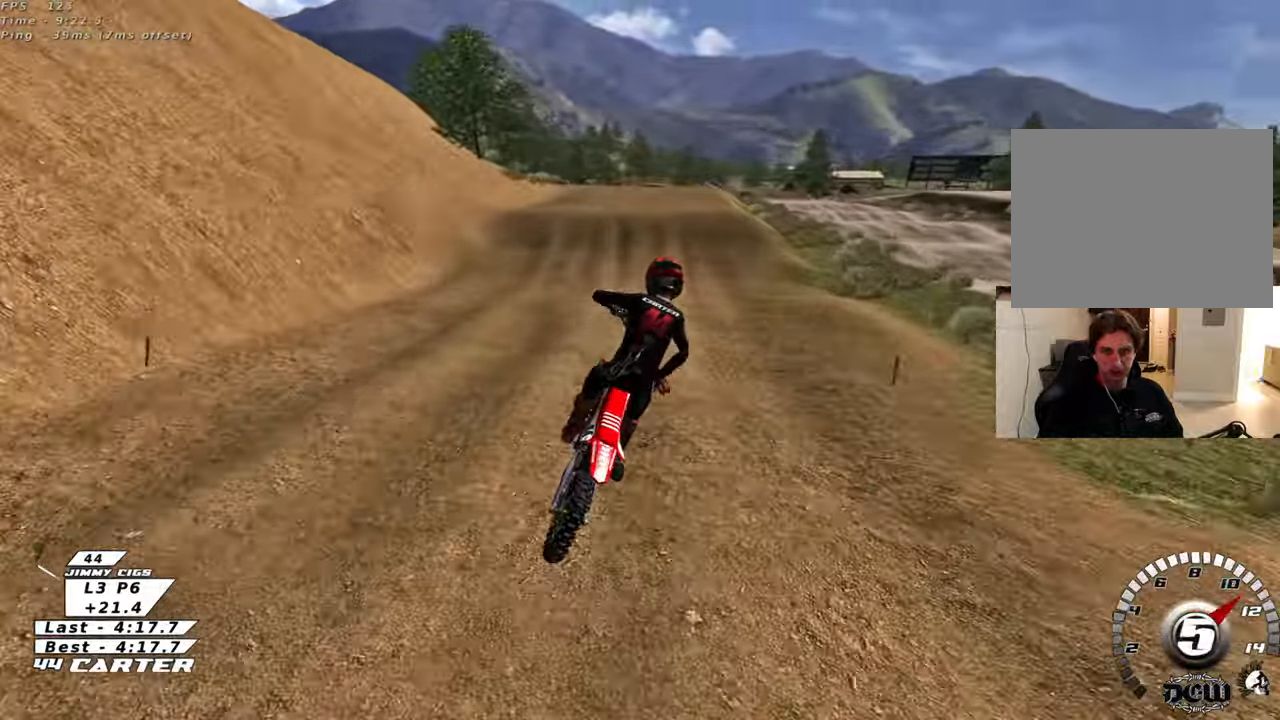
{"buttons": ["R2"], "left_stick": "center", "right_stick": "center", "events": [[117, "X", "down"], [217, "X", "up"], [217, "left_stick", "center"], [283, "R2", "down"], [317, "left_stick", "up"], [383, "A", "down"], [500, "A", "up"], [500, "left_stick", "center"]]}
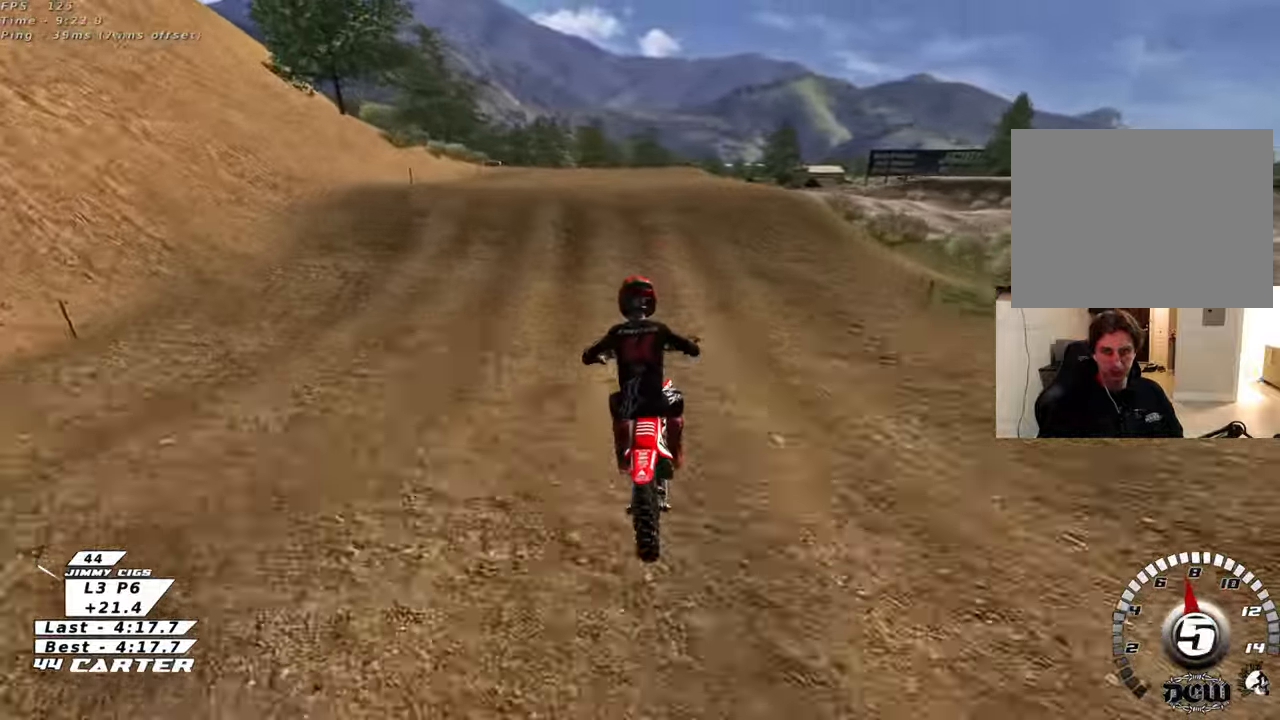
{"buttons": [], "left_stick": "down", "right_stick": "center", "events": [[17, "R2", "up"], [83, "left_stick", "left"], [133, "left_stick", "center"], [200, "R2", "down"], [350, "left_stick", "left"], [400, "R2", "up"], [450, "left_stick", "down"]]}
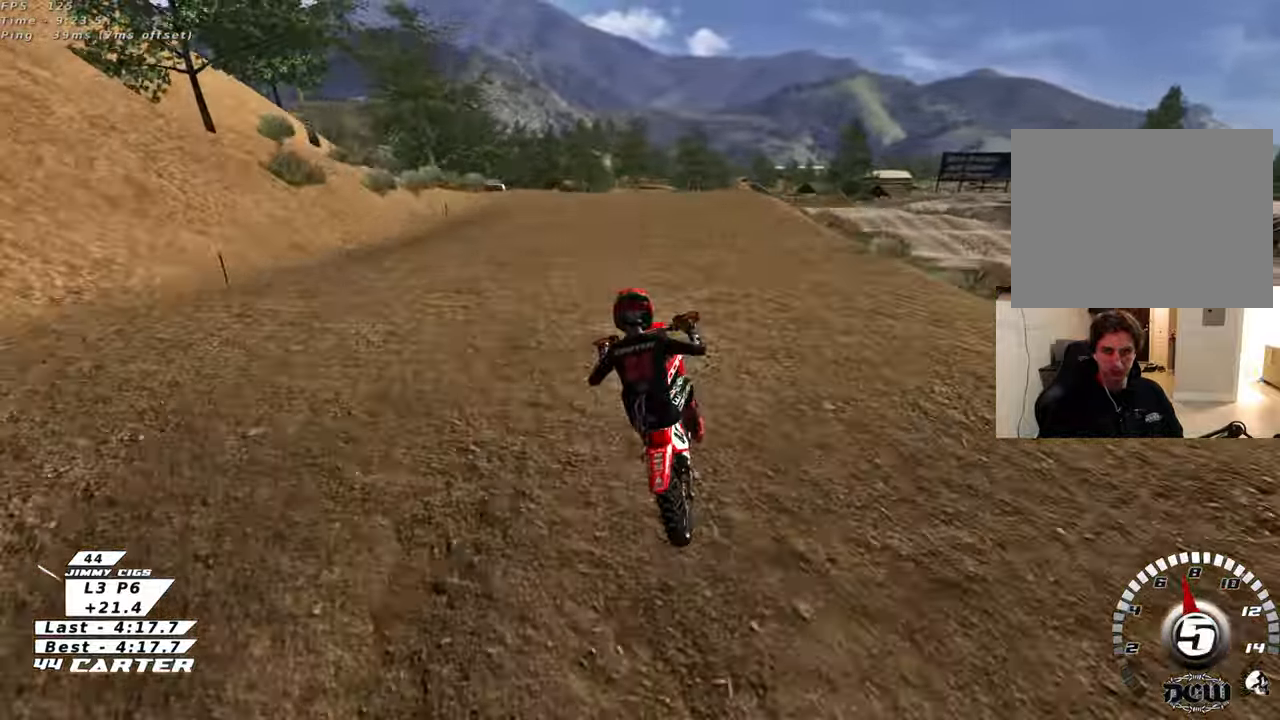
{"buttons": [], "left_stick": "down", "right_stick": "center", "events": [[67, "left_stick", "down-right"], [467, "left_stick", "down"]]}
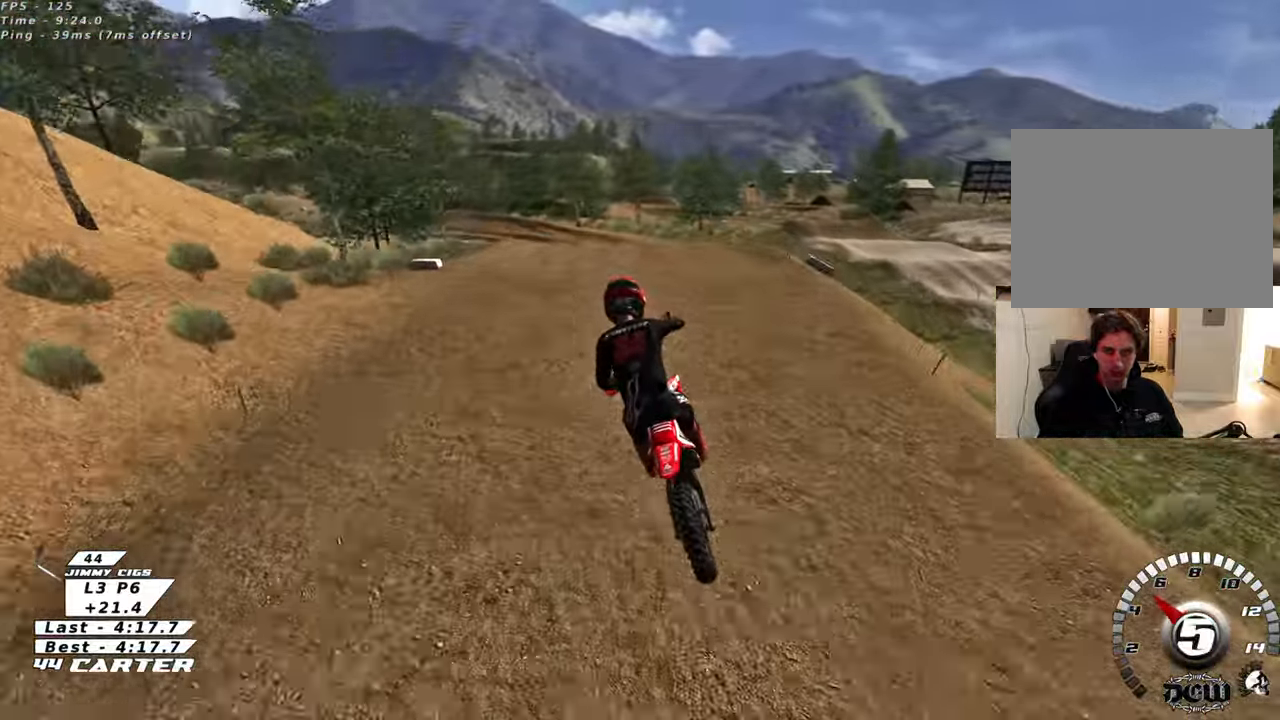
{"buttons": ["X", "R2"], "left_stick": "up-left", "right_stick": "center", "events": [[33, "left_stick", "down-left"], [50, "R2", "down"], [83, "L1", "down"], [167, "left_stick", "left"], [200, "X", "down"], [217, "L1", "up"], [267, "left_stick", "up-left"], [317, "X", "up"], [400, "X", "down"]]}
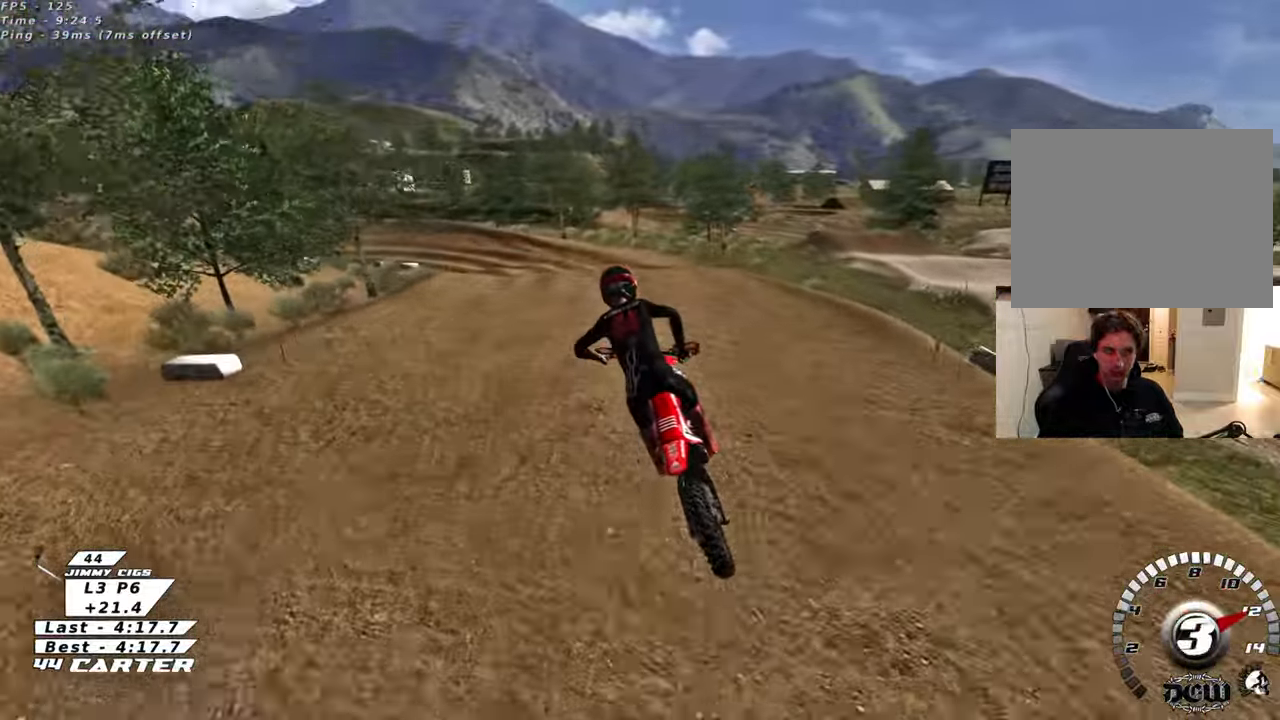
{"buttons": [], "left_stick": "center", "right_stick": "center", "events": [[17, "X", "up"], [133, "left_stick", "up"], [317, "left_stick", "up-right"], [333, "X", "down"], [400, "R2", "up"], [417, "X", "up"], [467, "left_stick", "center"]]}
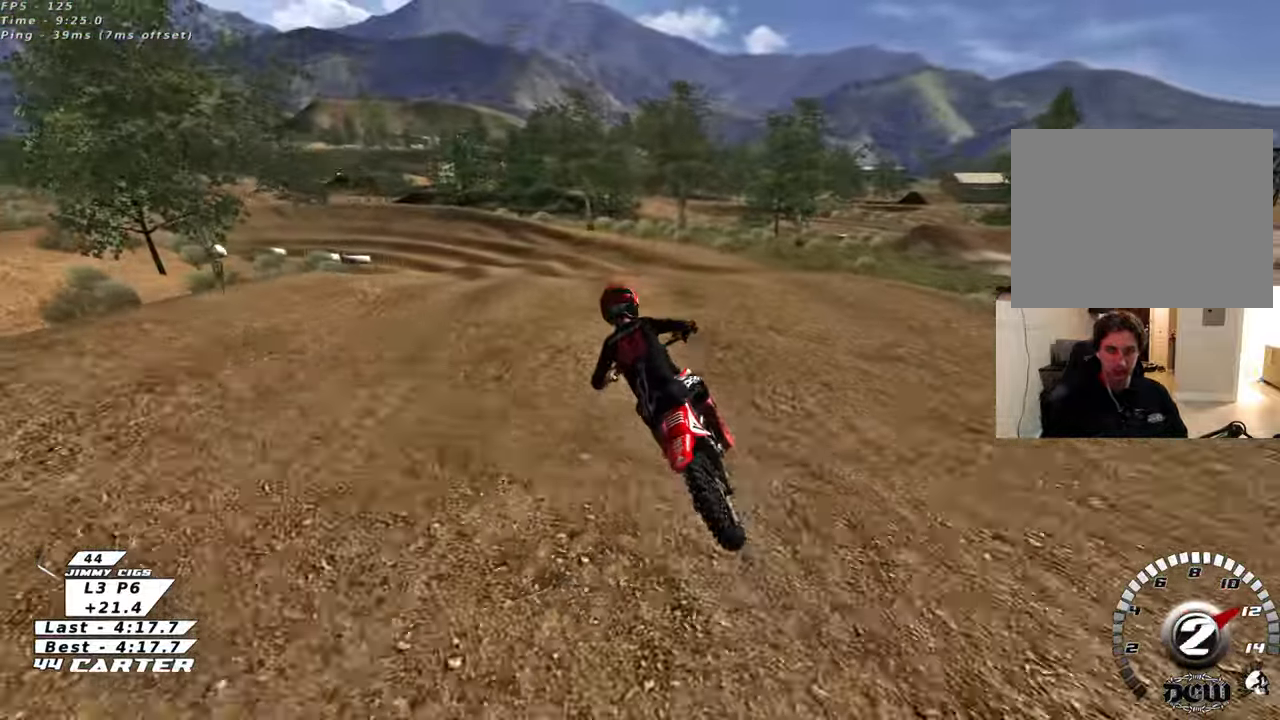
{"buttons": ["R2"], "left_stick": "down", "right_stick": "center", "events": [[33, "L2", "down"], [100, "L2", "up"], [333, "R2", "down"], [350, "left_stick", "down"]]}
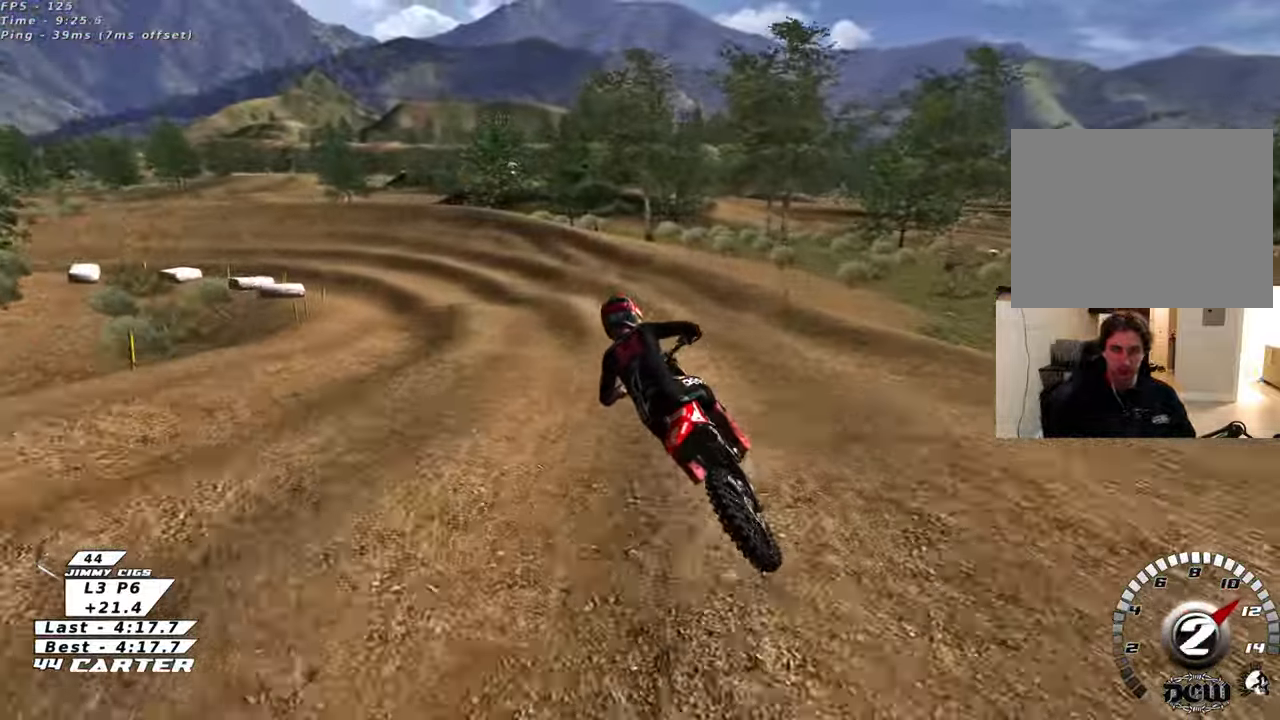
{"buttons": ["R2"], "left_stick": "center", "right_stick": "center", "events": [[33, "R2", "up"], [267, "left_stick", "center"], [333, "L2", "down"], [350, "left_stick", "up-right"], [417, "R2", "down"], [483, "left_stick", "center"], [500, "L2", "up"]]}
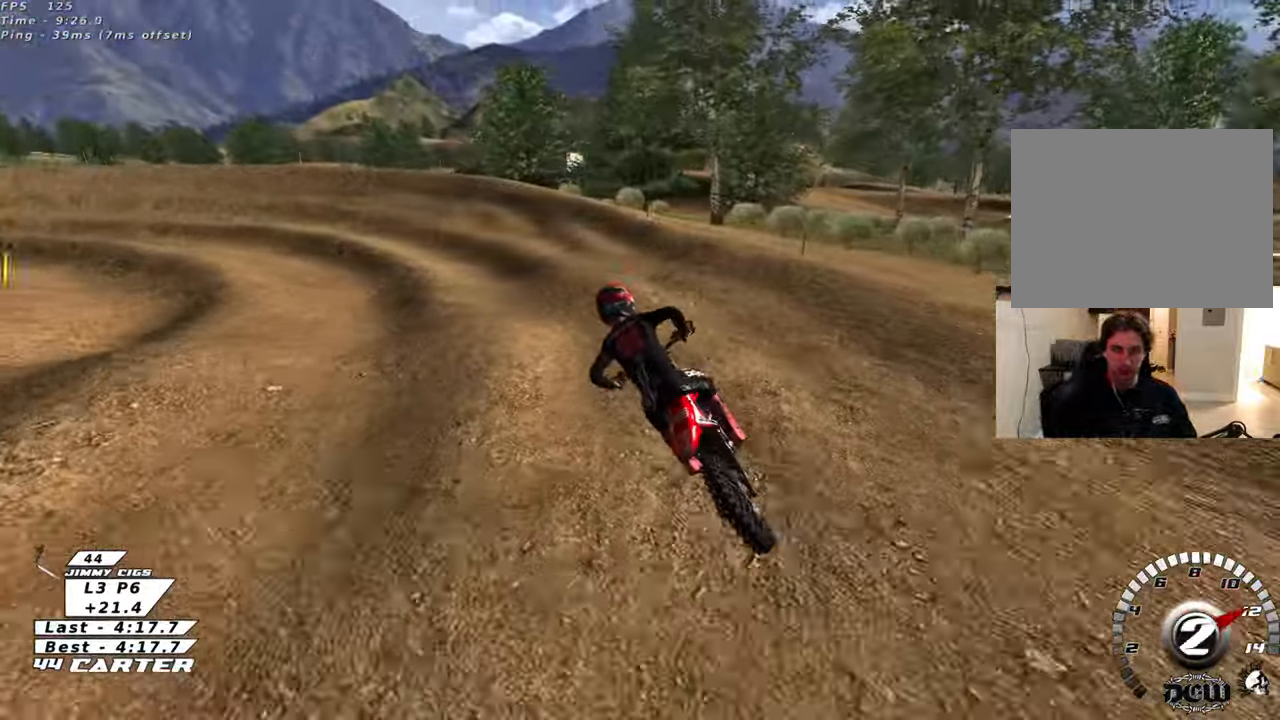
{"buttons": ["X"], "left_stick": "up-left", "right_stick": "center", "events": [[117, "R2", "up"], [433, "R2", "down"], [483, "X", "down"], [483, "left_stick", "up-left"], [500, "R2", "up"]]}
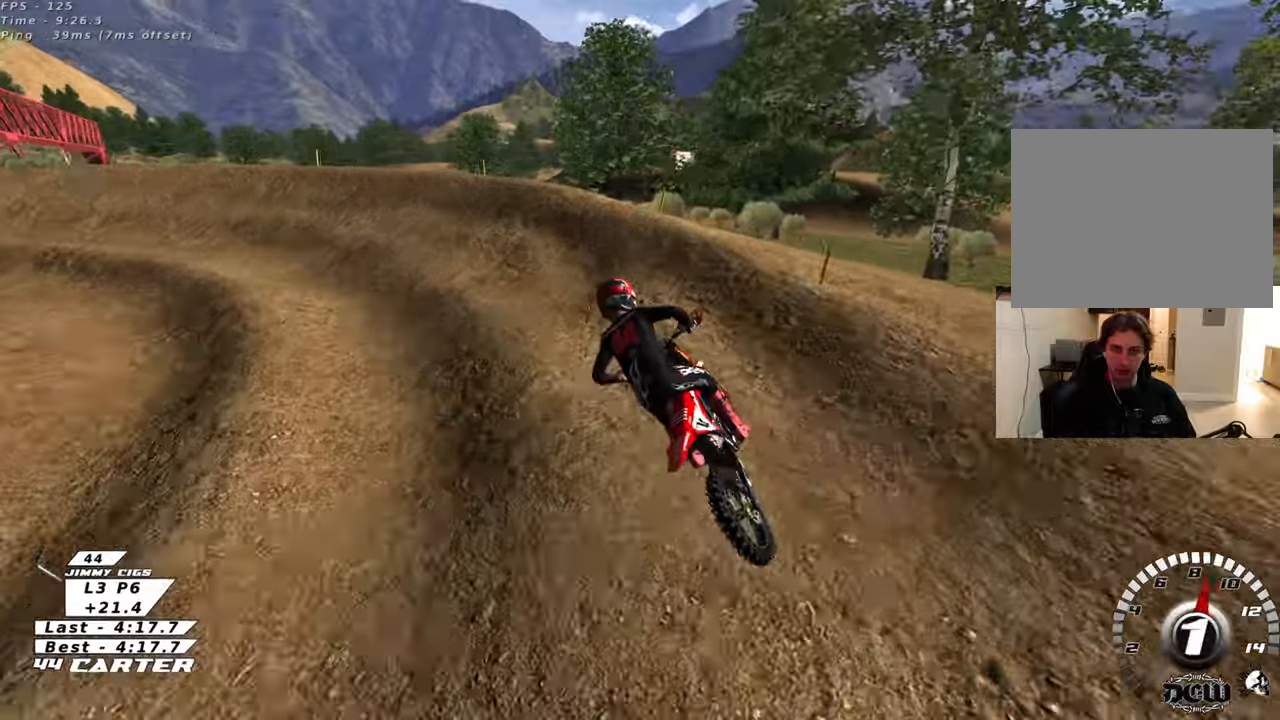
{"buttons": ["R2", "R3"], "left_stick": "up-left", "right_stick": "left", "events": [[50, "L2", "down"], [50, "X", "up"], [317, "right_stick", "down-left"], [367, "R3", "down"], [367, "right_stick", "left"], [383, "L2", "up"], [383, "R2", "down"]]}
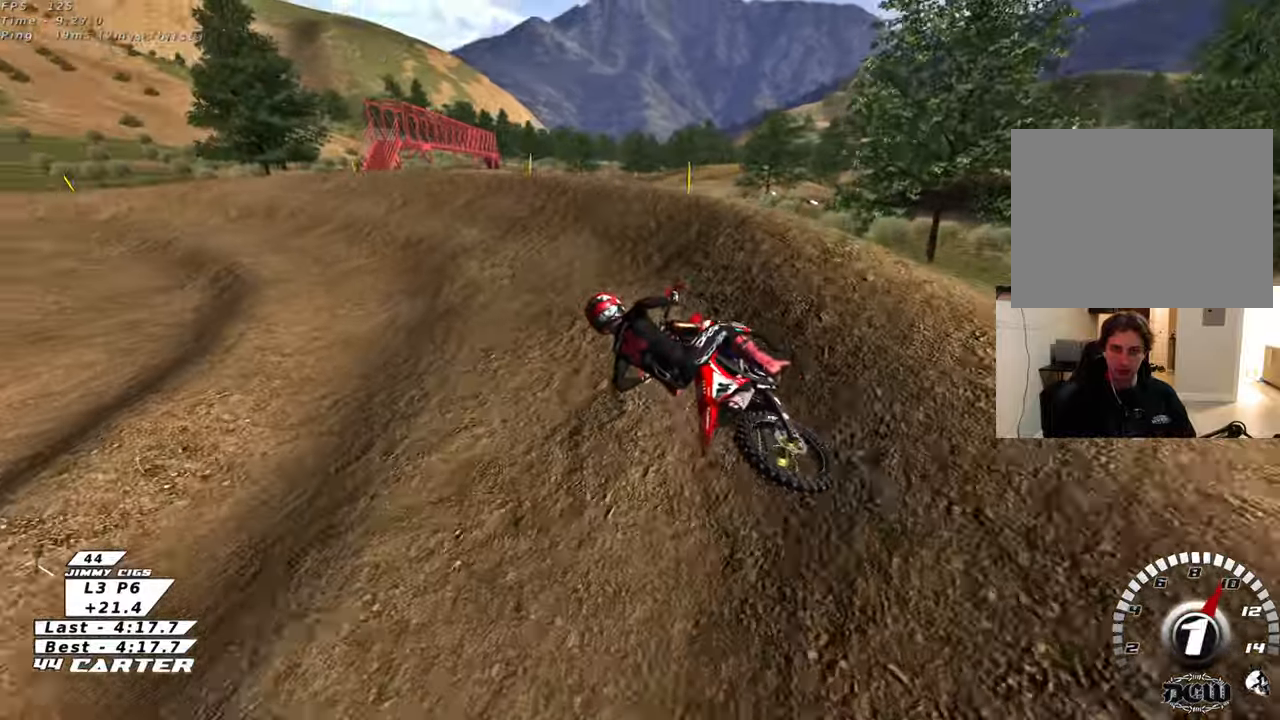
{"buttons": ["A", "R2"], "left_stick": "up-left", "right_stick": "center", "events": [[200, "left_stick", "up"], [233, "R3", "up"], [233, "right_stick", "center"], [433, "A", "down"], [450, "left_stick", "up-left"]]}
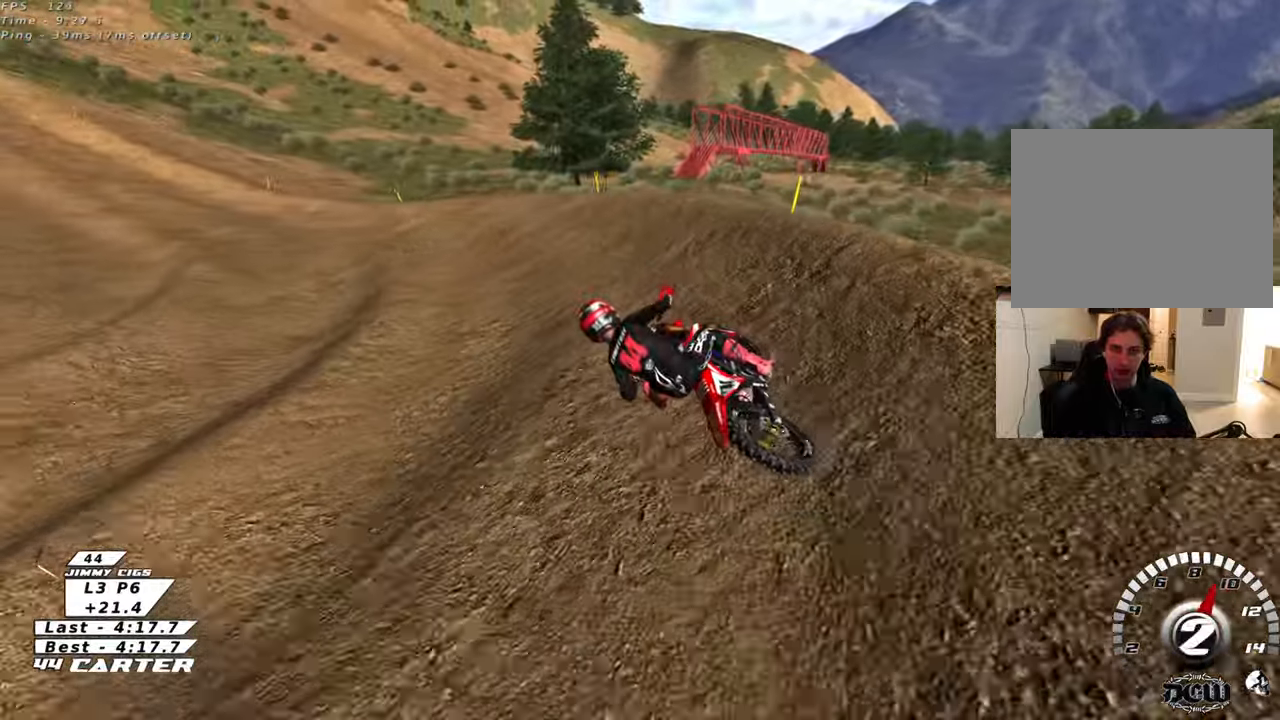
{"buttons": ["R2", "R3"], "left_stick": "center", "right_stick": "left", "events": [[67, "A", "up"], [67, "R2", "up"], [183, "left_stick", "center"], [233, "R2", "down"], [233, "R3", "down"], [300, "right_stick", "left"]]}
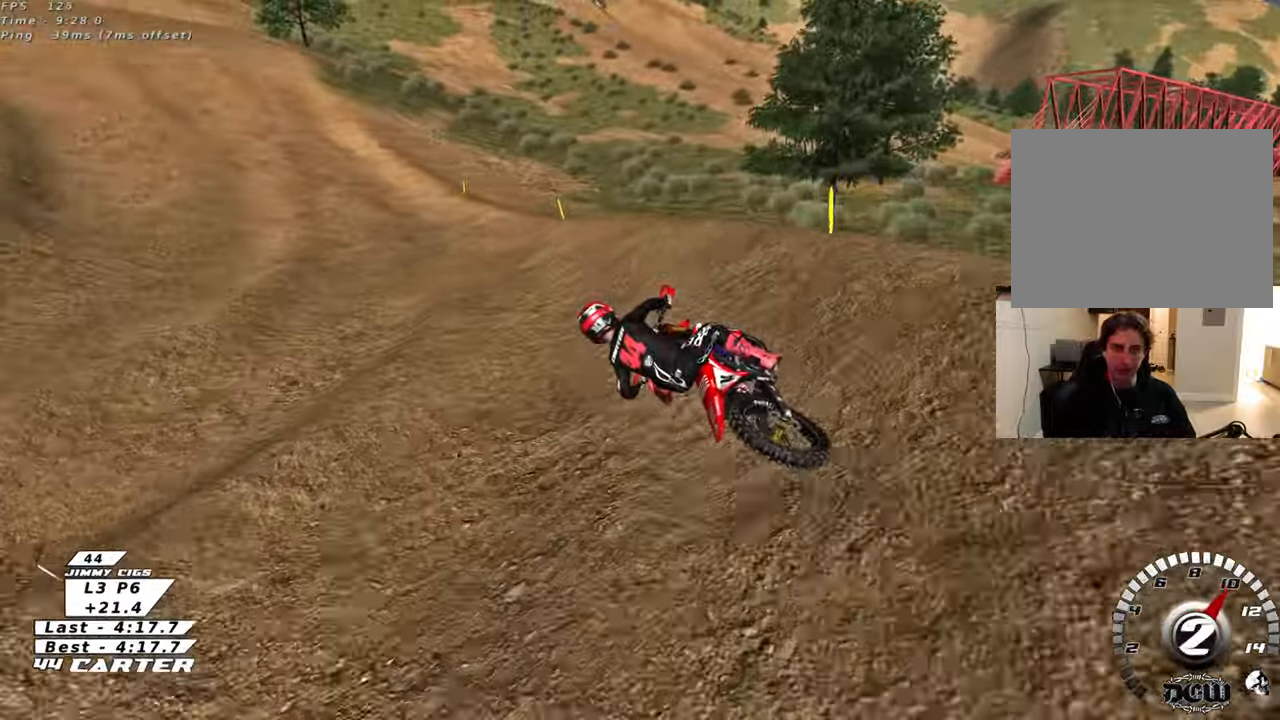
{"buttons": ["A", "R2"], "left_stick": "center", "right_stick": "center", "events": [[217, "R3", "up"], [217, "right_stick", "center"], [450, "A", "down"]]}
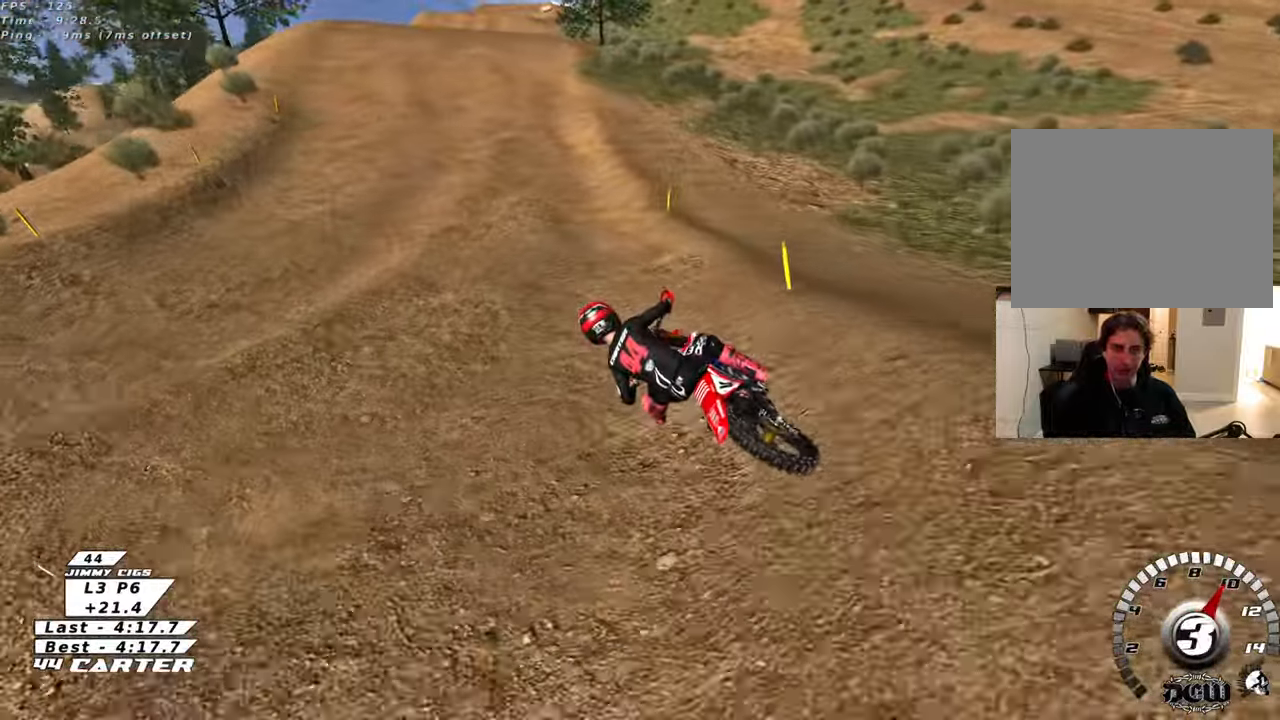
{"buttons": ["R2"], "left_stick": "down-right", "right_stick": "center", "events": [[117, "A", "up"], [217, "left_stick", "right"], [300, "left_stick", "down-right"]]}
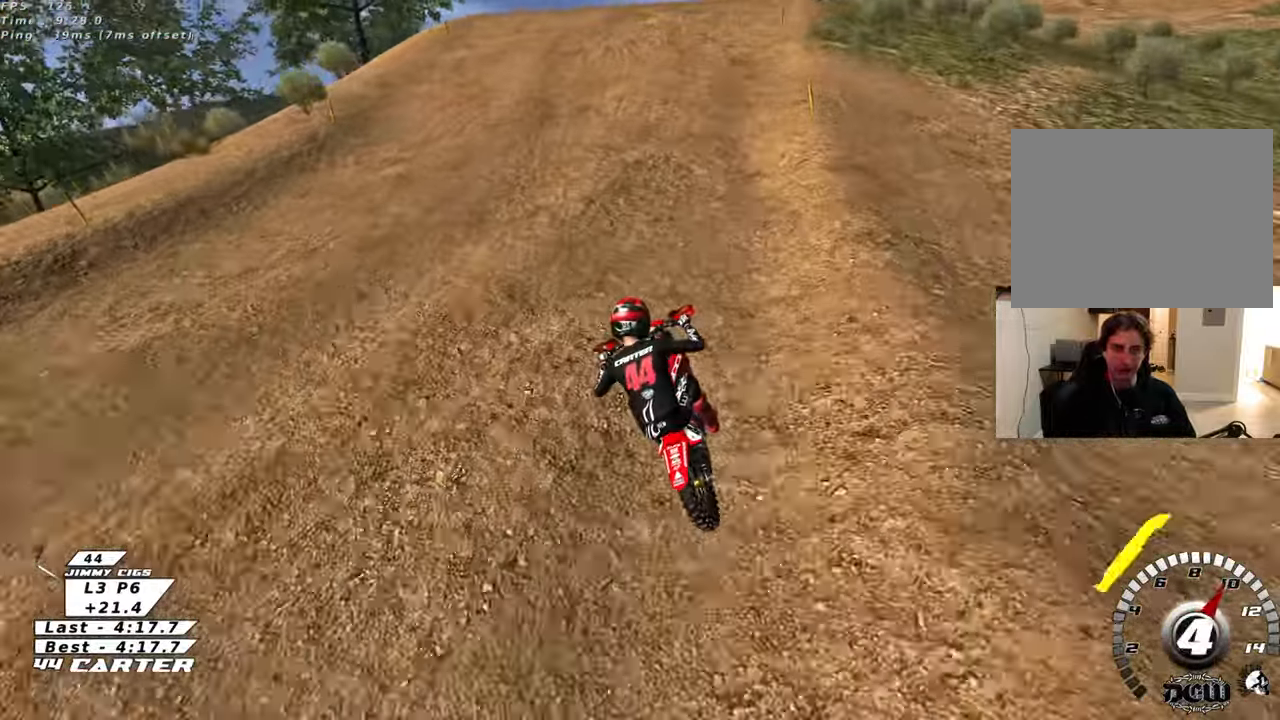
{"buttons": ["R2"], "left_stick": "center", "right_stick": "center", "events": [[17, "A", "down"], [183, "A", "up"], [267, "A", "down"], [333, "R2", "up"], [333, "left_stick", "right"], [383, "A", "up"], [433, "left_stick", "center"], [467, "R2", "down"]]}